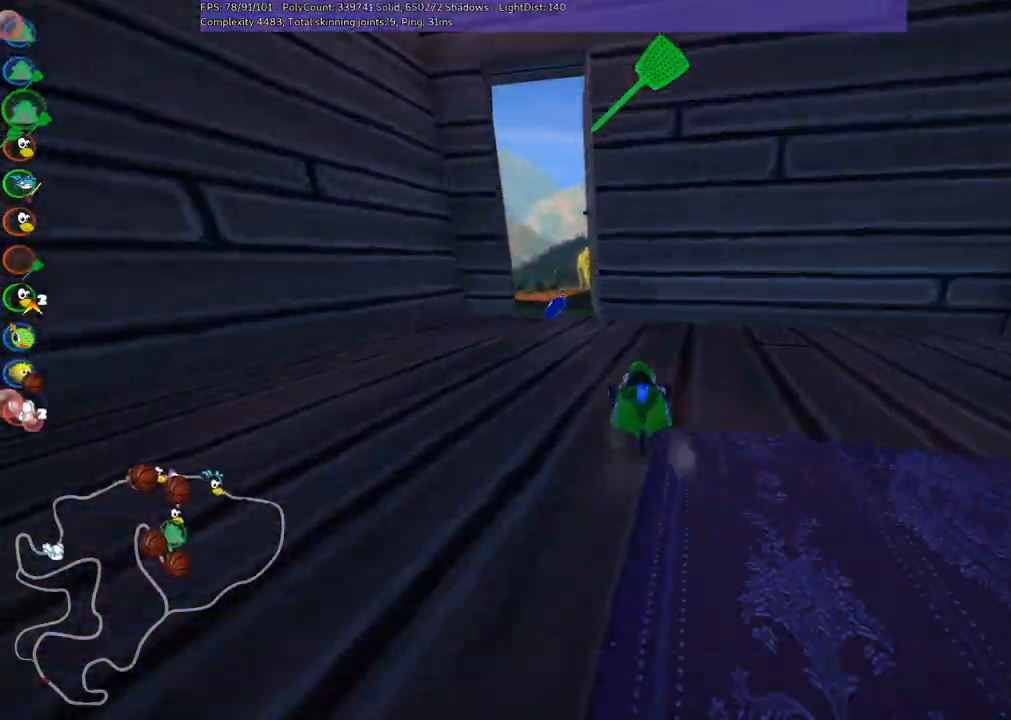
Gameplay with keyboard; each line is a JSON object with the keys held at the frame after it. "events" lists presses ("down") and releases ("up") of ".", "/", "alt_r", "b", "c", "comma", "ctrl_r", "d", "down", "f", "g", "h", "j", "k", "l", "left", "m", "n", "quote", "return", "right", "semicolon", "shift_r", "space", "super", "up" and "v" between this image and that frame as [ms after this image, input, new state], when the widget could be followed in between. No other keys are recorded. Mouse input is not recorded.
{"keys": ["up"], "events": [[134, "m", "up"], [317, "left", "up"], [417, "up", "down"]]}
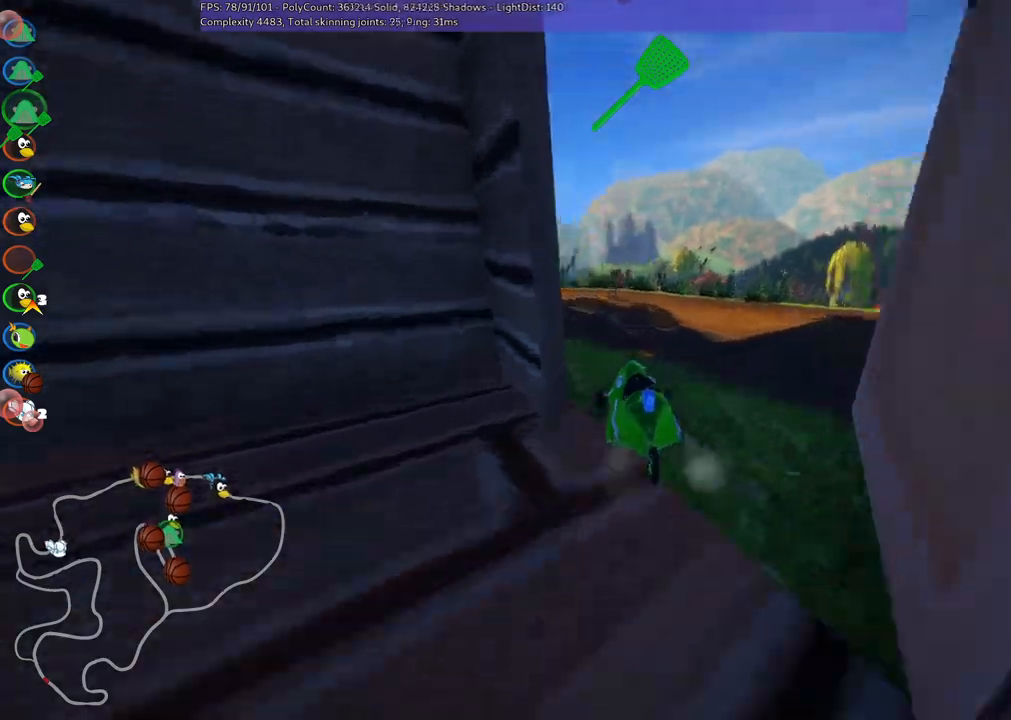
{"keys": ["left", "m", "up"], "events": [[50, "n", "down"], [150, "left", "down"], [150, "n", "up"], [300, "m", "down"]]}
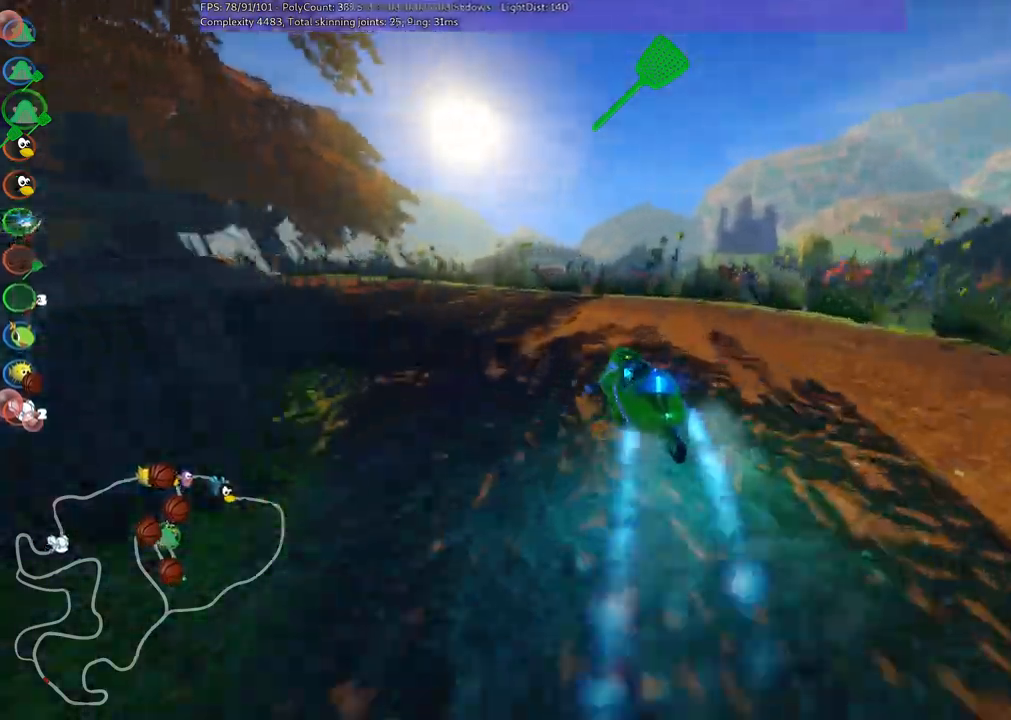
{"keys": ["m", "right", "up"], "events": [[67, "m", "up"], [300, "m", "down"], [350, "right", "down"], [400, "left", "up"]]}
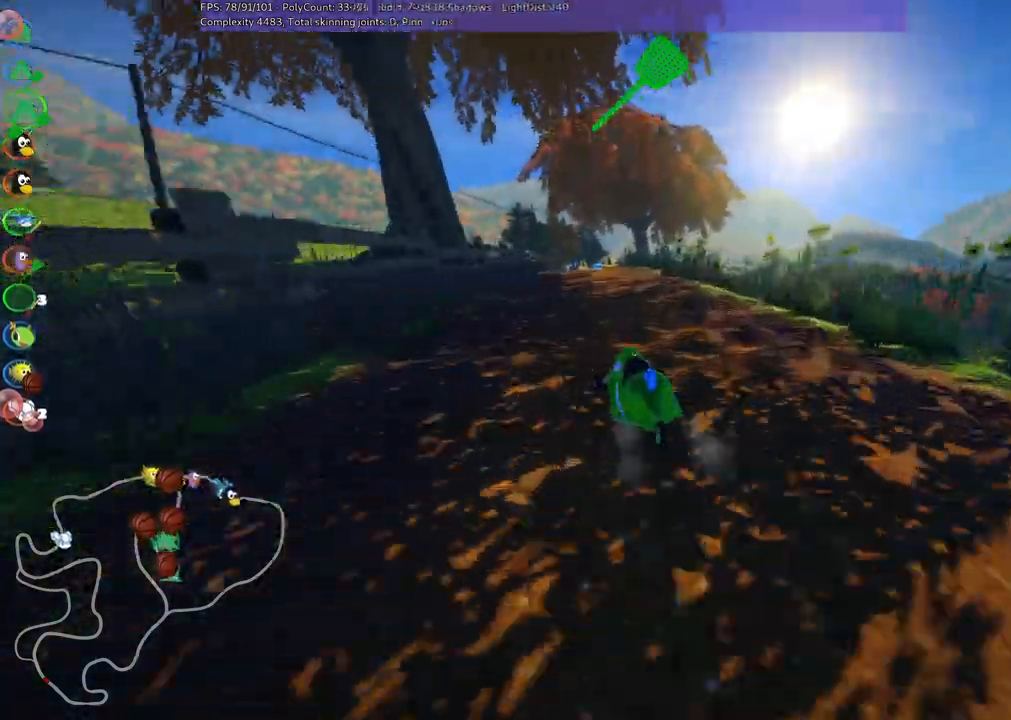
{"keys": ["left", "up"], "events": [[117, "m", "up"], [367, "right", "up"], [500, "left", "down"]]}
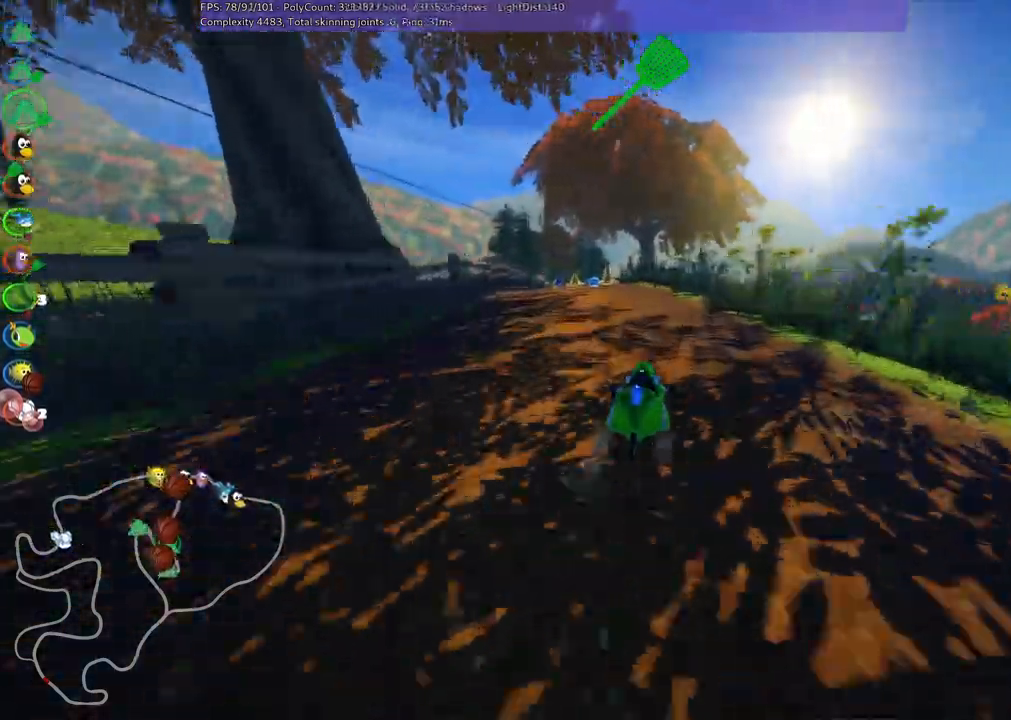
{"keys": ["up"], "events": [[467, "left", "up"]]}
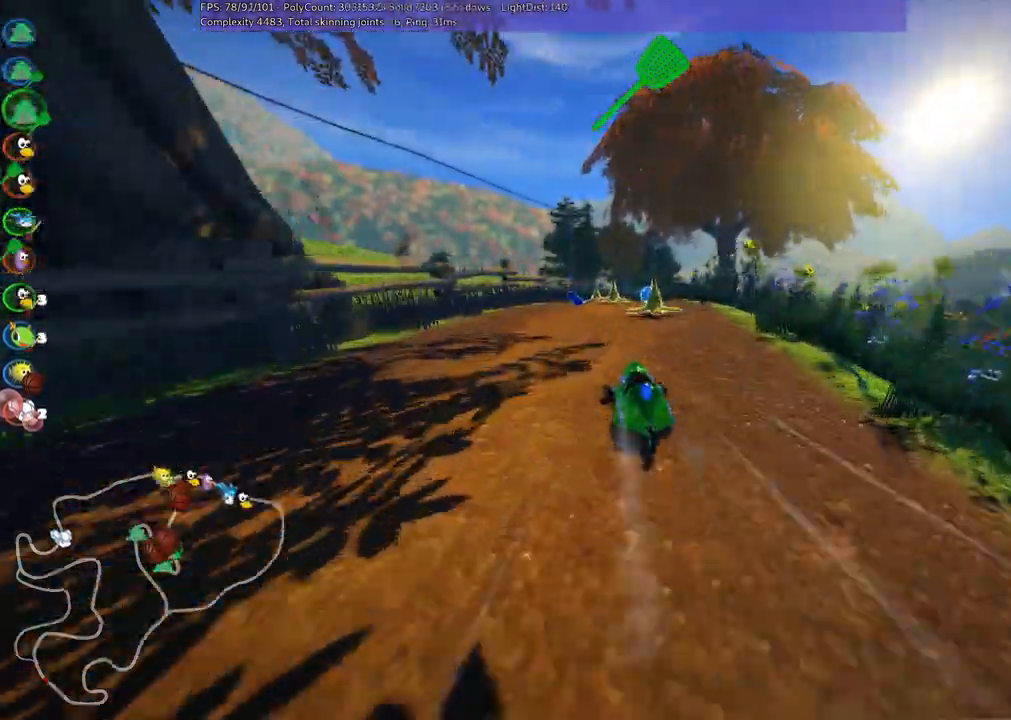
{"keys": ["m", "right", "up"], "events": [[117, "left", "down"], [250, "left", "up"], [484, "m", "down"], [484, "right", "down"]]}
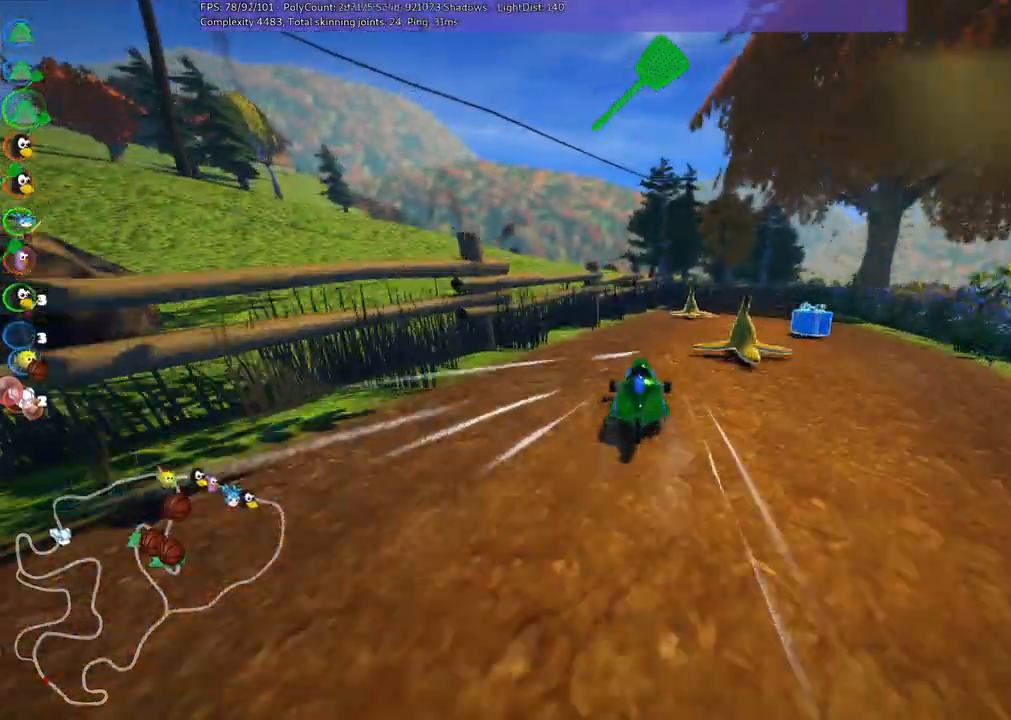
{"keys": ["left", "m", "right", "up"], "events": [[34, "left", "down"], [67, "right", "up"], [500, "right", "down"]]}
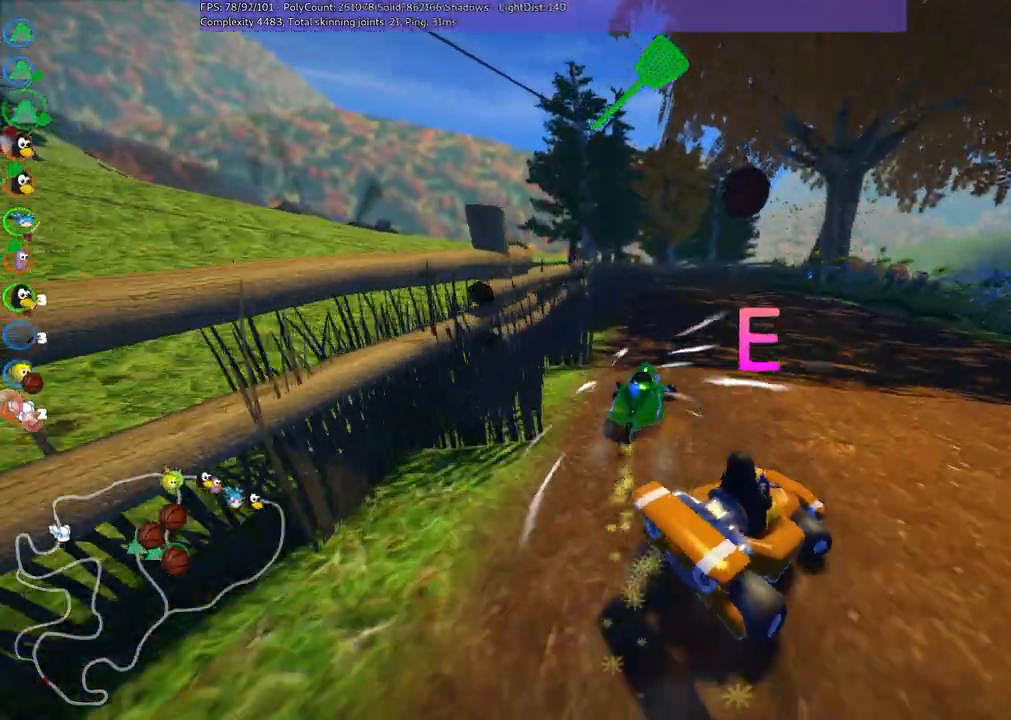
{"keys": ["left", "m", "up"], "events": [[167, "space", "down"], [284, "space", "up"], [467, "right", "up"]]}
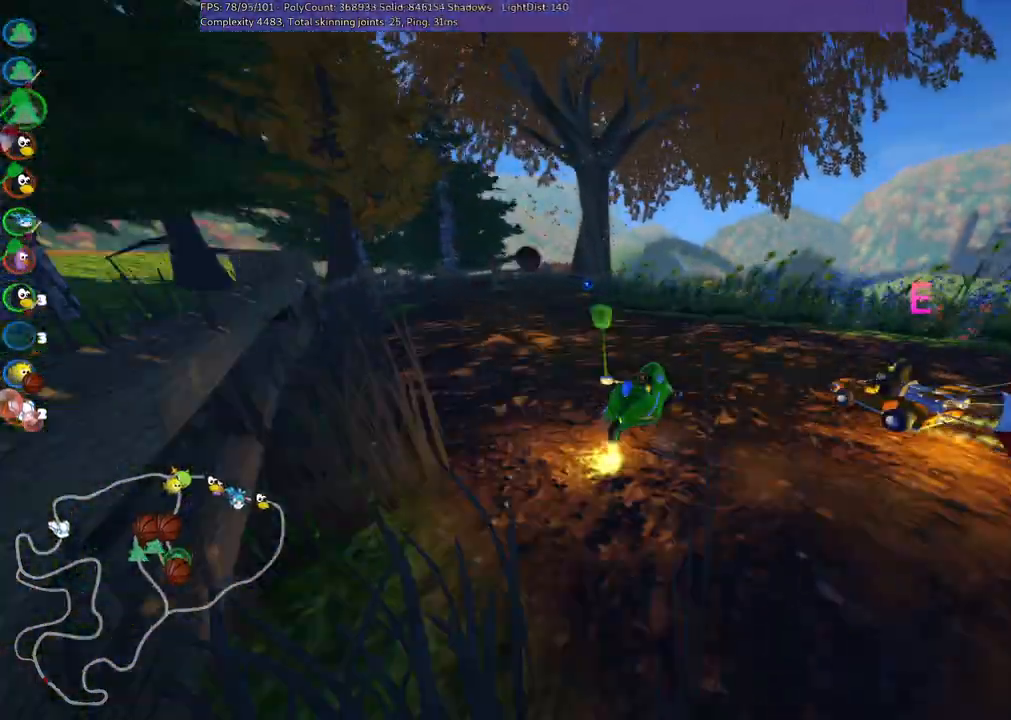
{"keys": ["left", "m"], "events": [[150, "up", "up"]]}
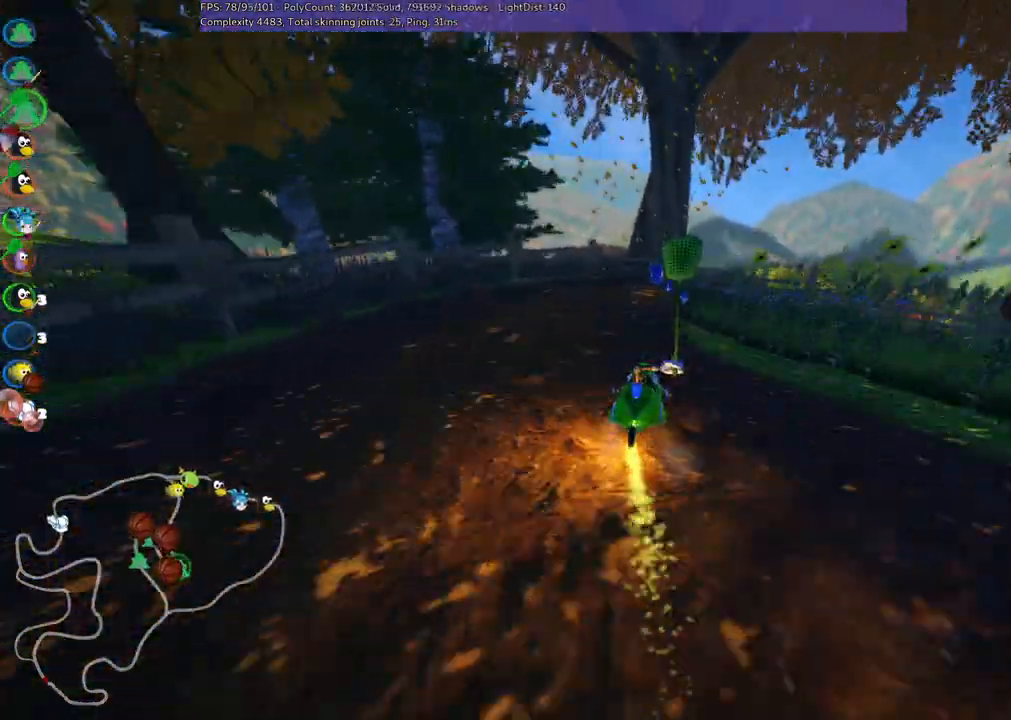
{"keys": ["right"], "events": [[17, "right", "down"], [67, "left", "up"], [267, "m", "up"]]}
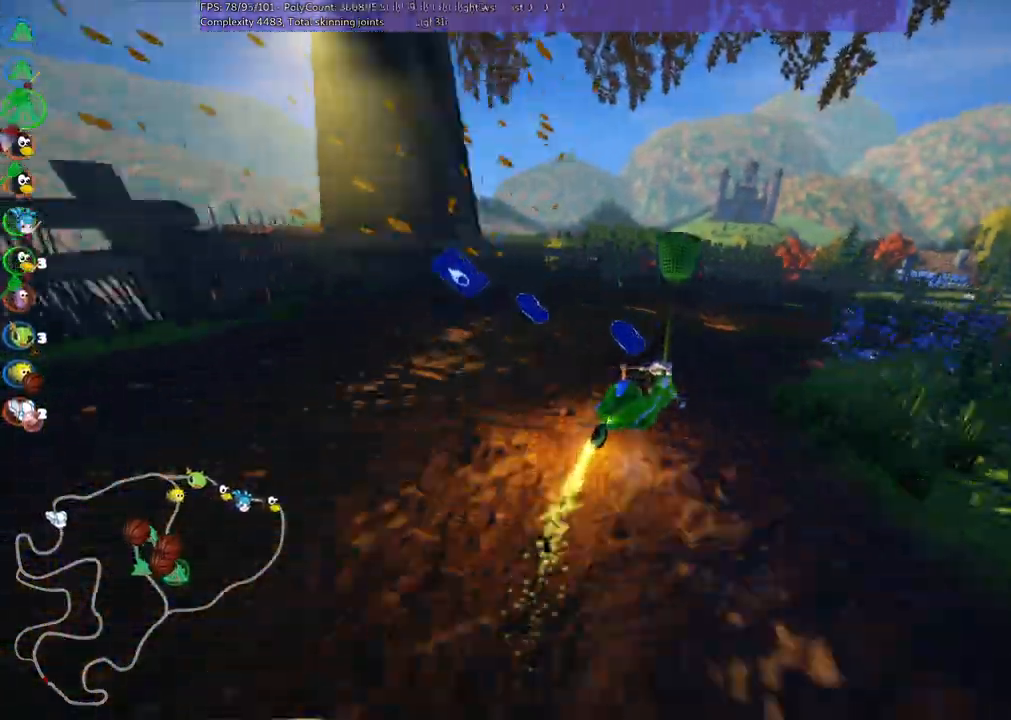
{"keys": ["right", "up"], "events": [[50, "n", "down"], [50, "up", "down"], [184, "n", "up"]]}
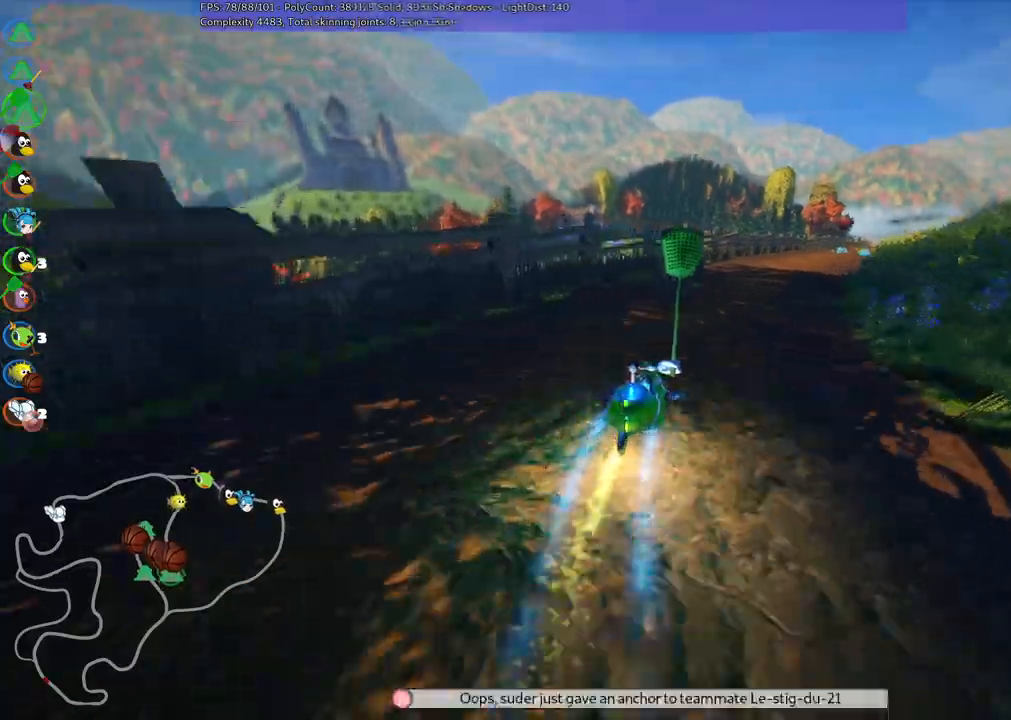
{"keys": ["m", "right", "up"], "events": [[17, "right", "up"], [300, "left", "down"], [400, "left", "up"], [400, "right", "down"], [450, "m", "down"]]}
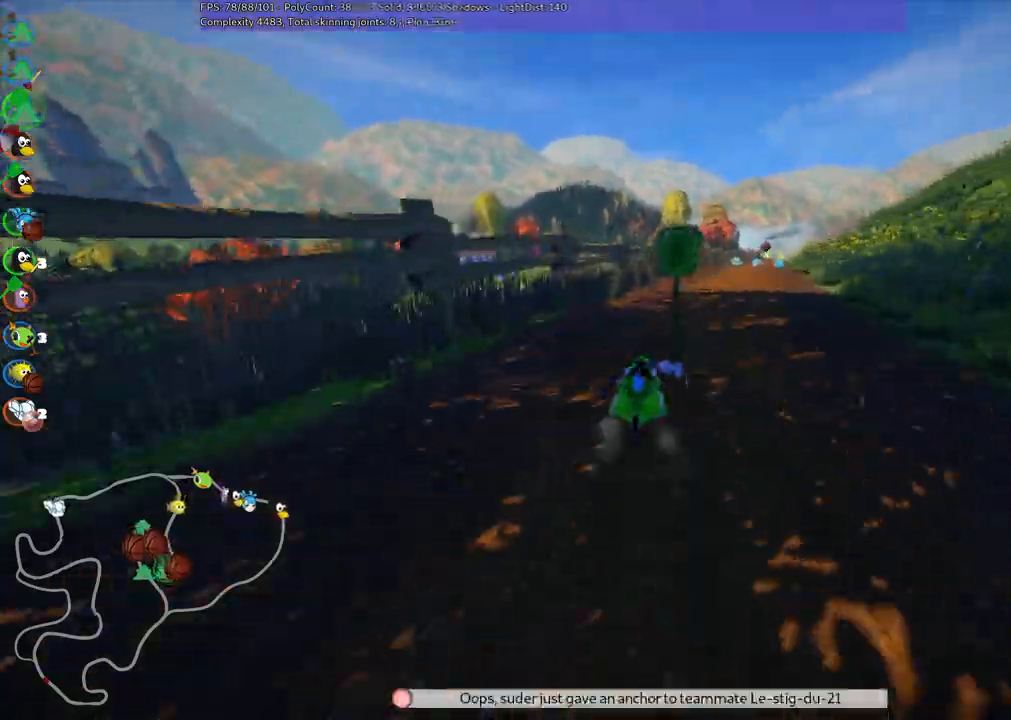
{"keys": ["left", "m", "up"], "events": [[34, "left", "down"], [84, "right", "up"], [167, "right", "down"], [317, "right", "up"]]}
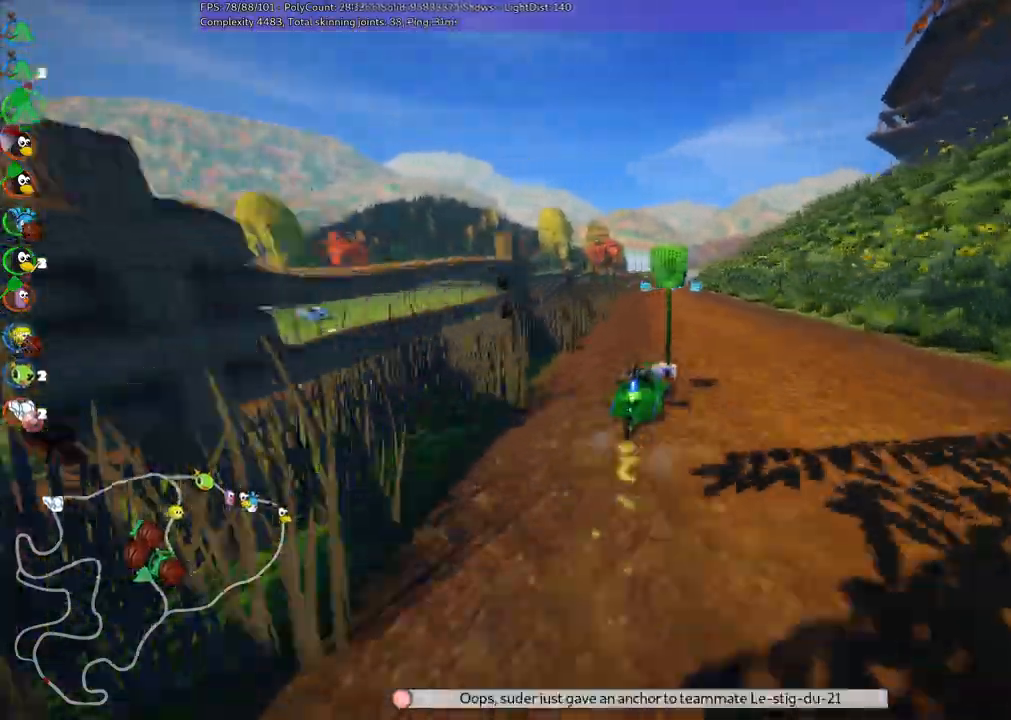
{"keys": ["left", "m", "up"], "events": [[334, "right", "down"], [417, "right", "up"]]}
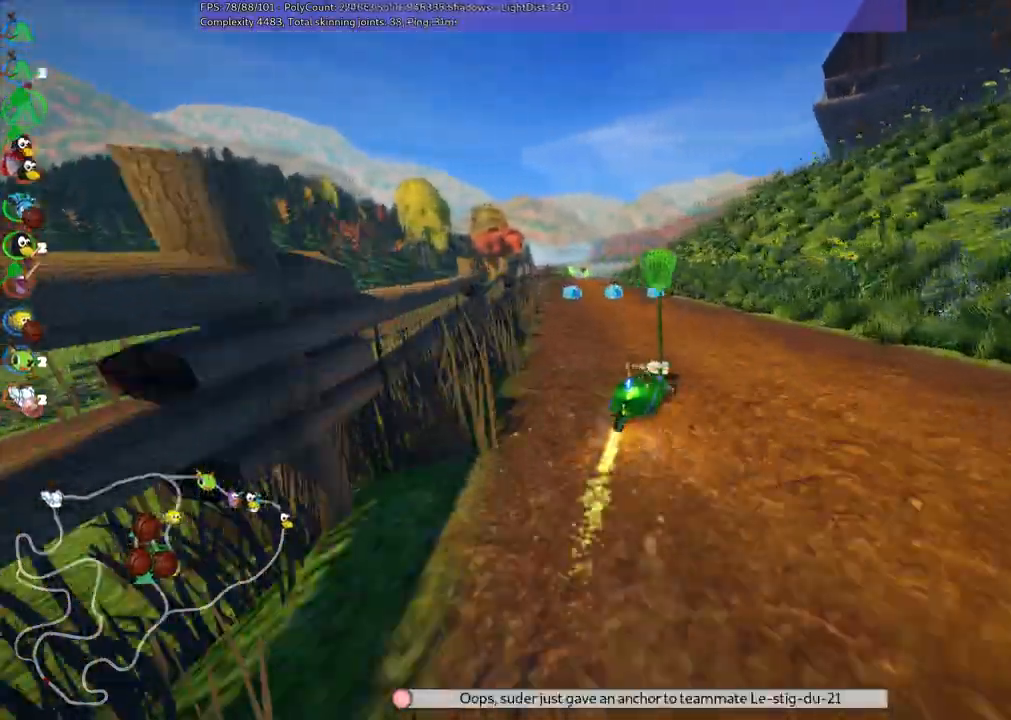
{"keys": ["up"], "events": [[250, "n", "down"], [334, "m", "up"], [434, "left", "up"], [434, "n", "up"]]}
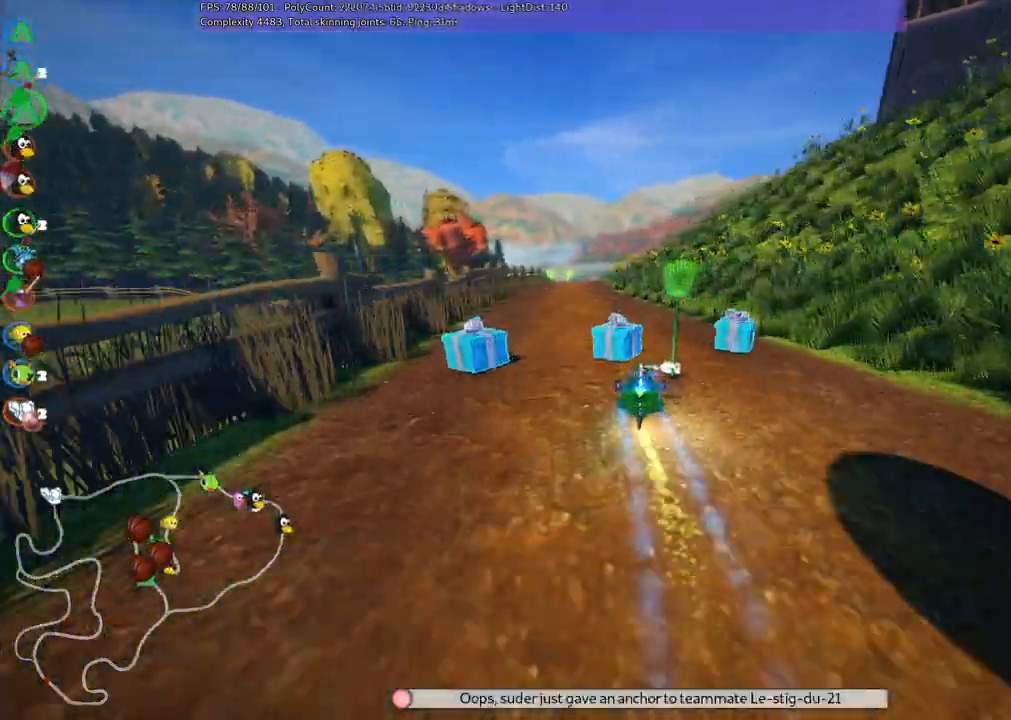
{"keys": ["left", "up"], "events": [[17, "left", "down"], [284, "left", "up"], [450, "left", "down"]]}
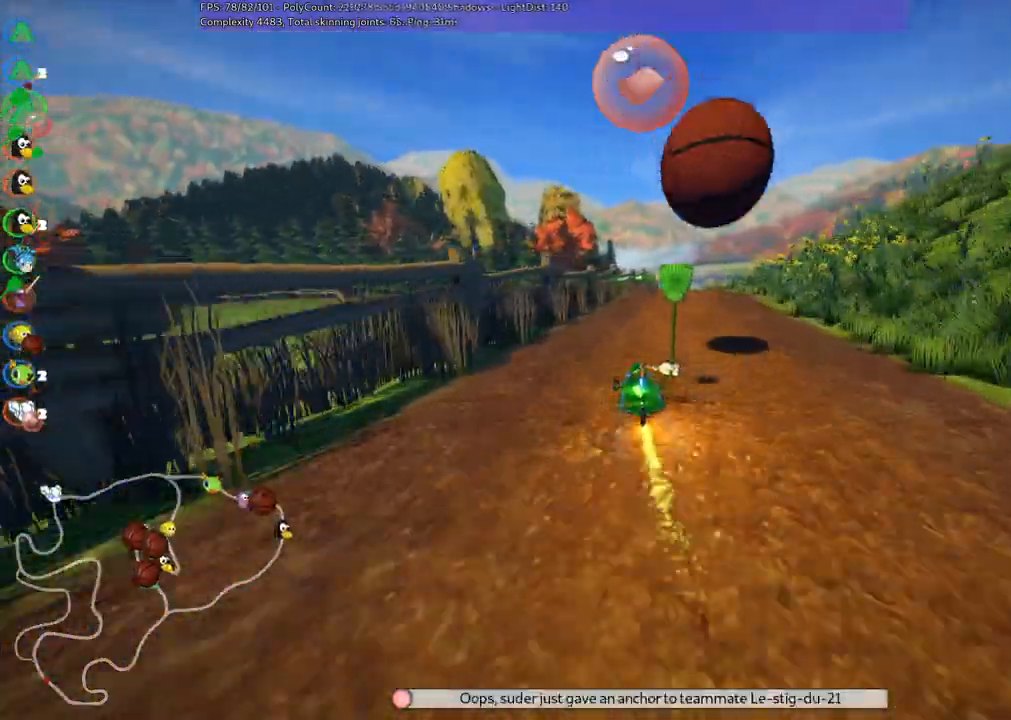
{"keys": ["up"], "events": [[84, "left", "up"], [134, "right", "down"], [184, "m", "down"], [317, "m", "up"], [500, "right", "up"]]}
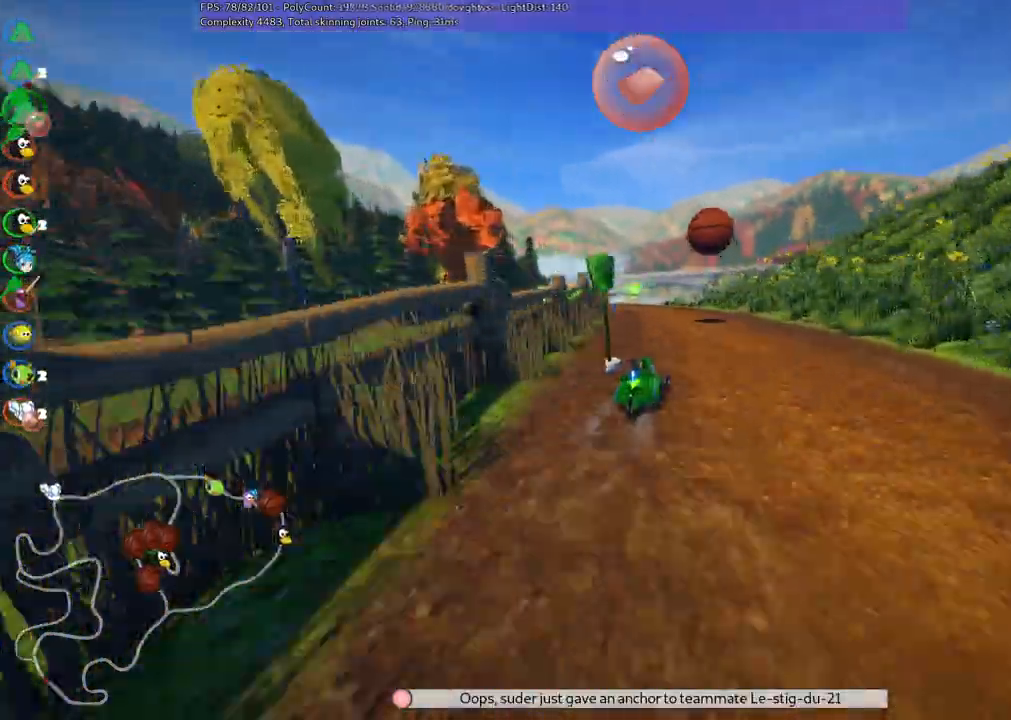
{"keys": ["m", "right", "up"], "events": [[84, "left", "down"], [84, "m", "down"], [84, "up", "up"], [417, "up", "down"], [467, "left", "up"], [467, "right", "down"]]}
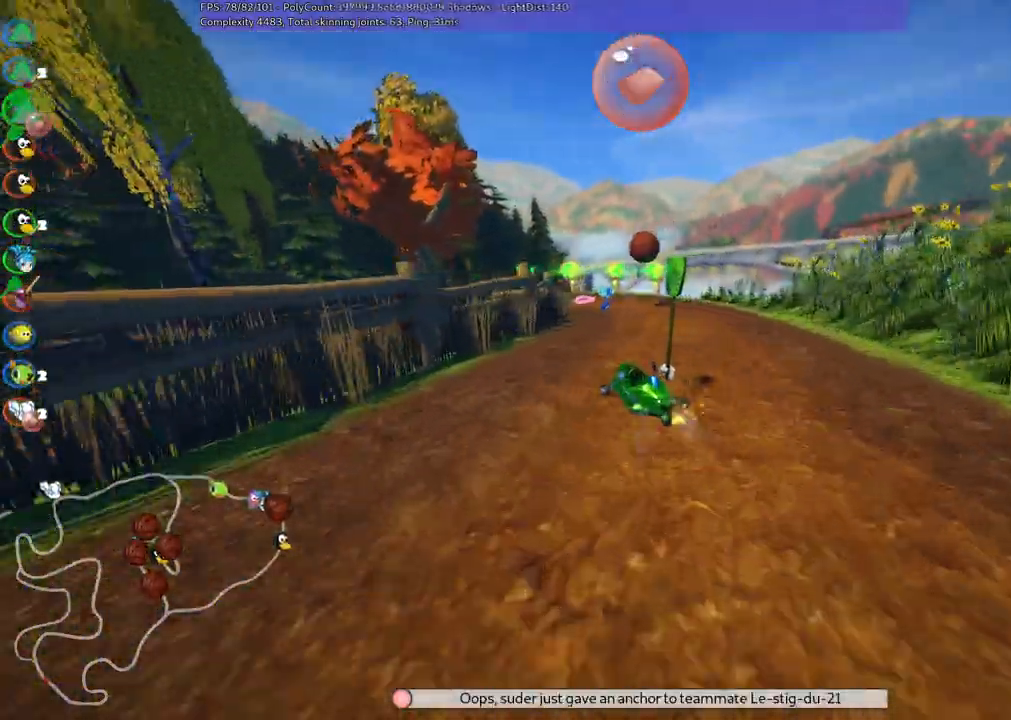
{"keys": ["left", "m", "space"], "events": [[300, "left", "down"], [350, "right", "up"], [350, "up", "up"], [484, "space", "down"]]}